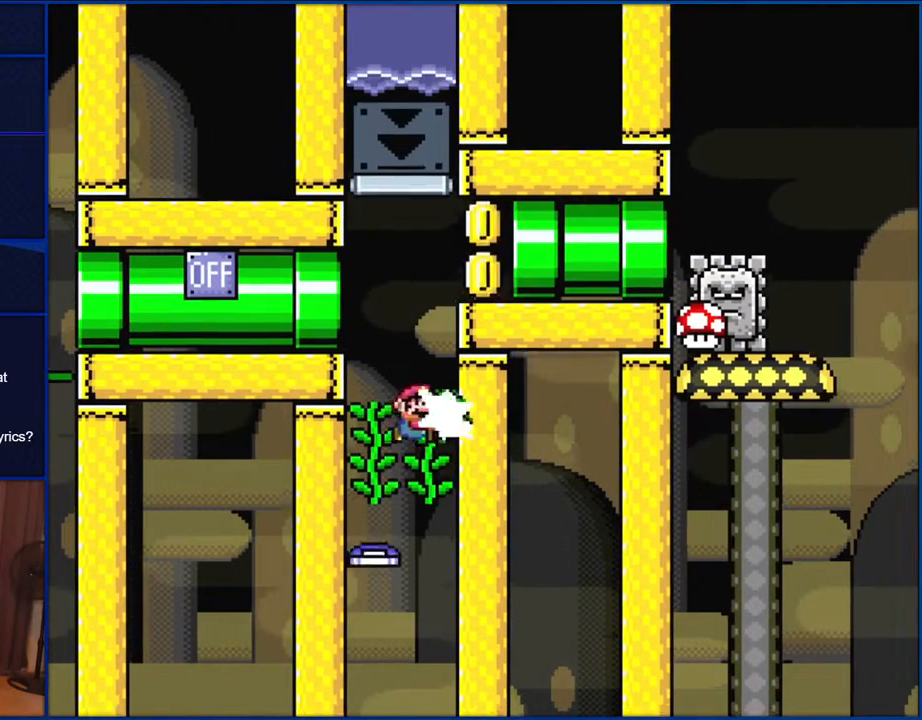
Gameplay with a controller (Nintendo layout); each line is a JSON object with the inputs held at the frame after it. "events" lists button and stick changes between this image and that frame as [ms after this image, input, new state], when the widget could be followed in between. Not read: L1 L3 R1 R3.
{"buttons": ["B", "Y", "DPAD_RIGHT"], "events": [[100, "Y", "up"], [150, "DPAD_RIGHT", "up"], [183, "Y", "down"], [333, "DPAD_RIGHT", "down"], [433, "B", "down"], [433, "DPAD_UP", "up"]]}
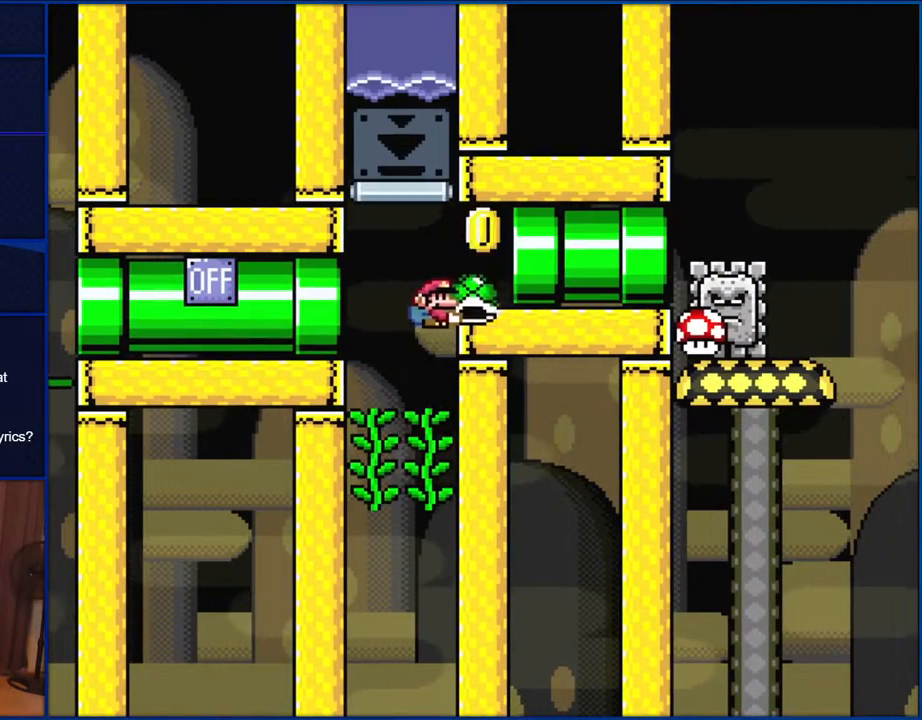
{"buttons": ["B", "Y", "DPAD_RIGHT"], "events": [[67, "B", "up"], [133, "B", "down"]]}
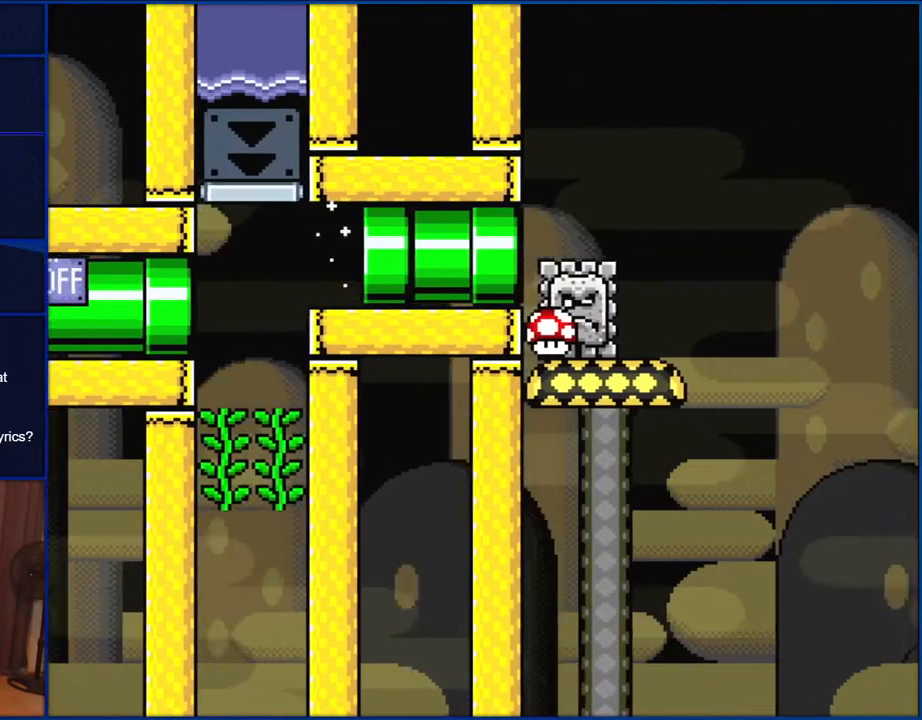
{"buttons": [], "events": [[183, "DPAD_RIGHT", "up"], [267, "B", "up"], [483, "Y", "up"]]}
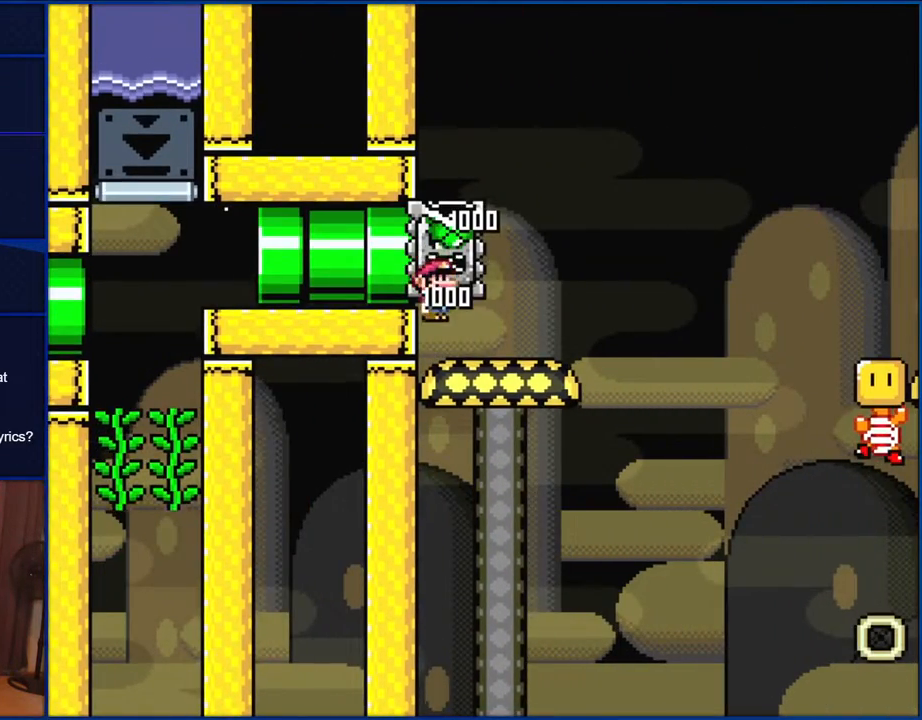
{"buttons": ["X", "DPAD_RIGHT"], "events": [[117, "X", "down"], [483, "DPAD_RIGHT", "down"]]}
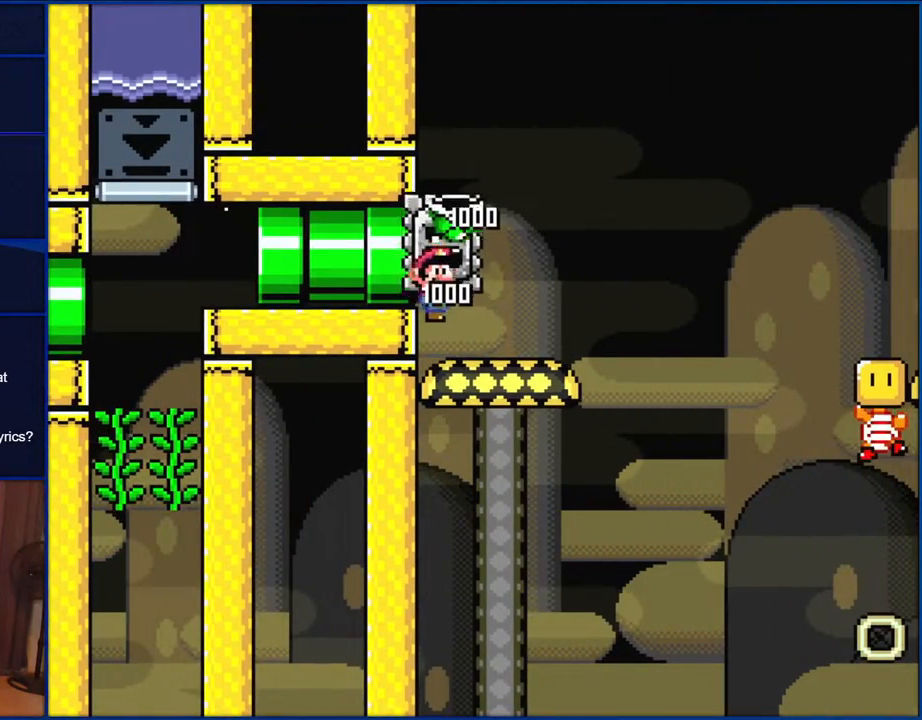
{"buttons": ["A", "X", "DPAD_RIGHT"], "events": [[350, "A", "down"]]}
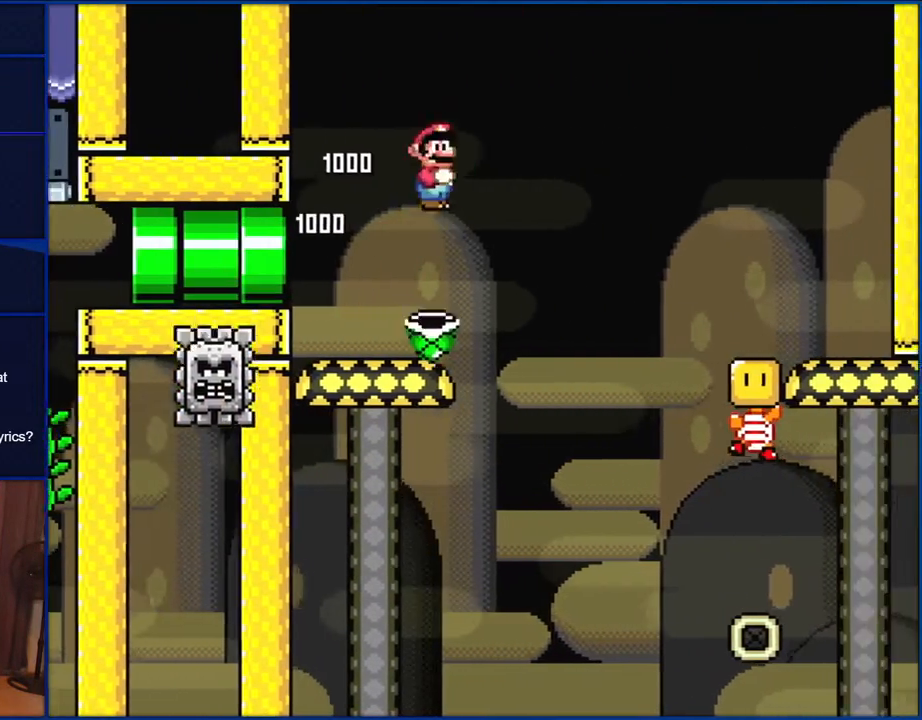
{"buttons": ["X", "DPAD_RIGHT"], "events": [[500, "A", "up"]]}
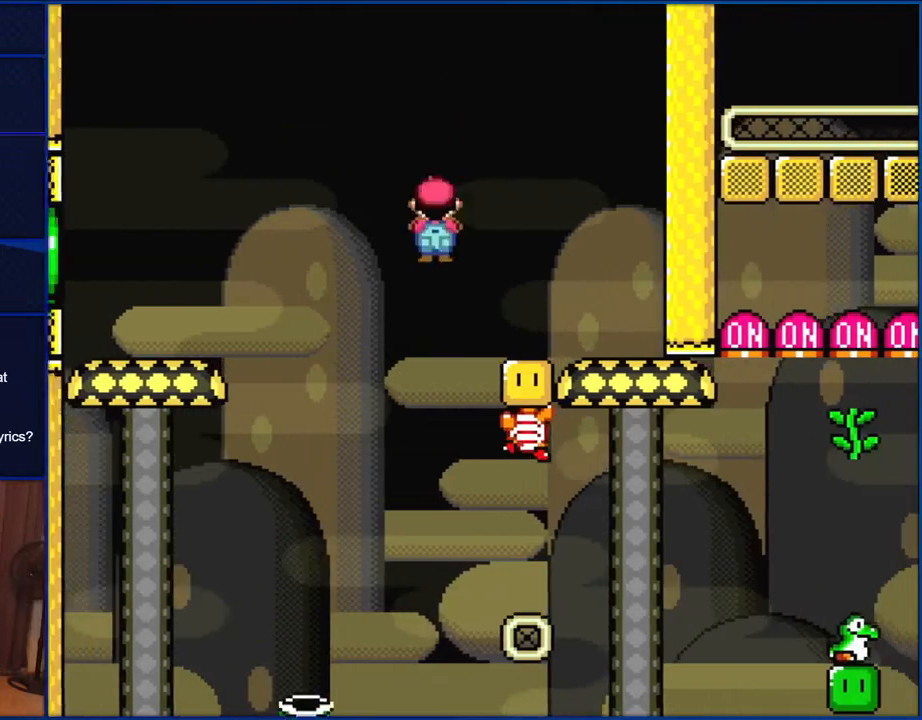
{"buttons": ["X", "DPAD_LEFT"], "events": [[267, "A", "down"], [383, "DPAD_RIGHT", "up"], [417, "DPAD_LEFT", "down"], [483, "A", "up"]]}
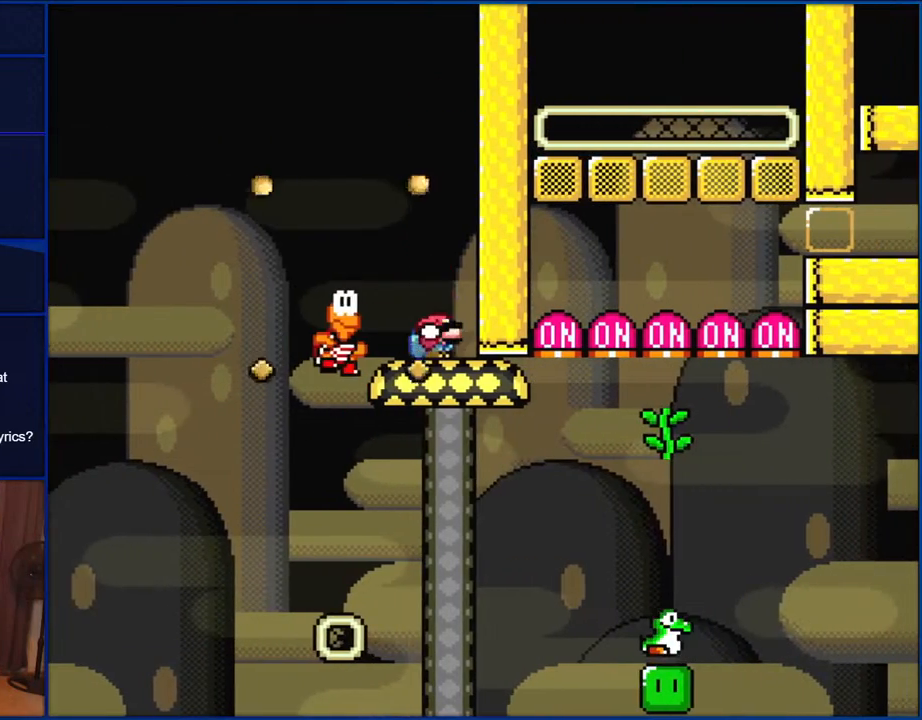
{"buttons": ["B", "Y", "DPAD_DOWN", "DPAD_LEFT"], "events": [[33, "X", "up"], [67, "DPAD_DOWN", "down"], [100, "DPAD_LEFT", "up"], [100, "Y", "down"], [217, "B", "down"], [217, "DPAD_LEFT", "down"], [250, "B", "up"], [350, "B", "down"]]}
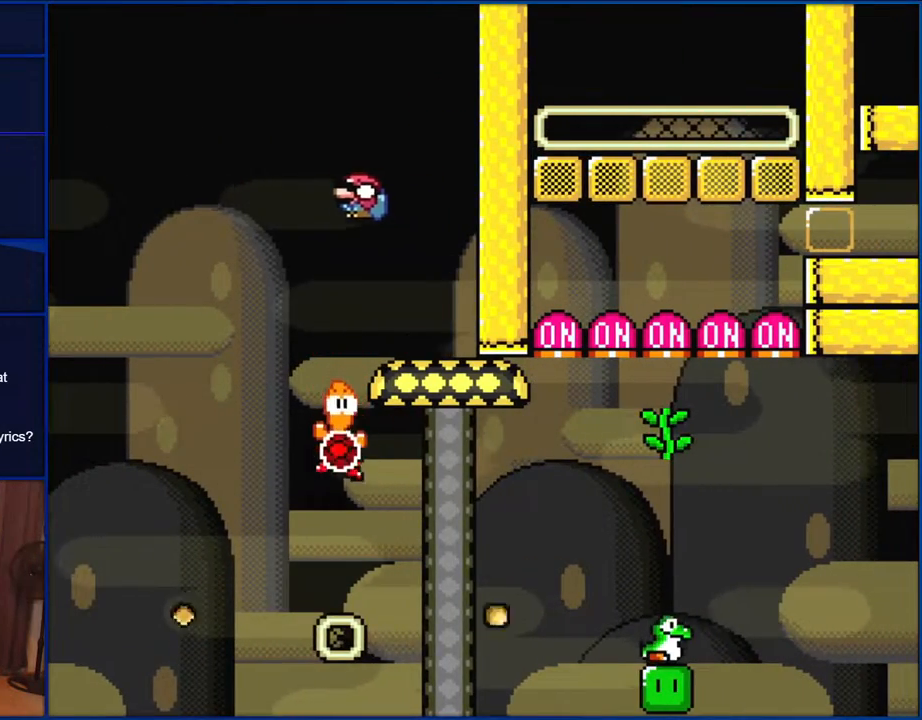
{"buttons": ["Y", "DPAD_DOWN", "DPAD_RIGHT"], "events": [[150, "DPAD_LEFT", "up"], [150, "DPAD_RIGHT", "down"], [183, "B", "up"]]}
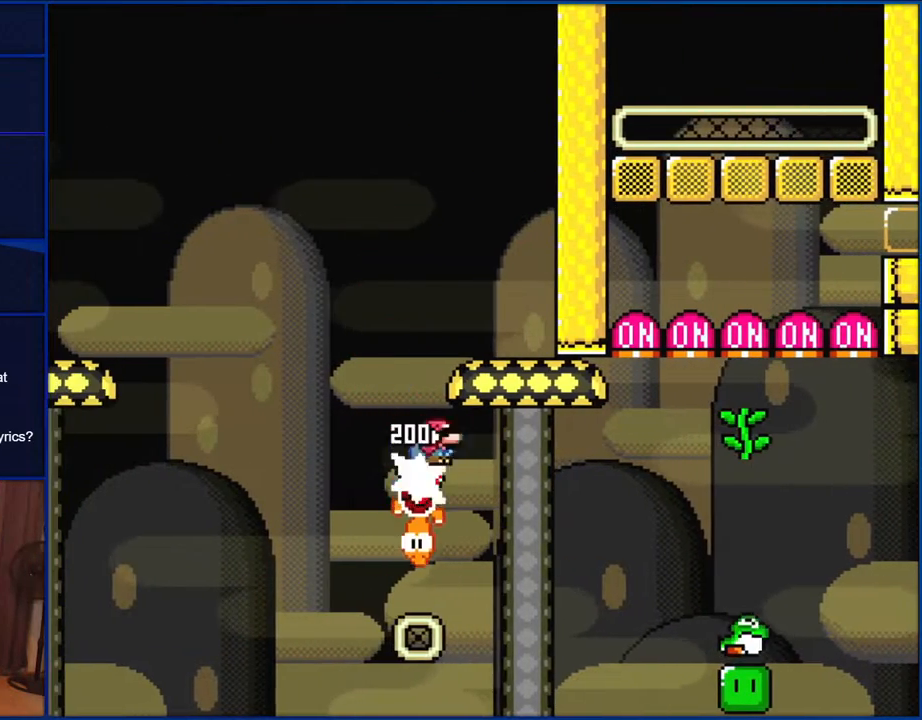
{"buttons": ["B", "Y", "DPAD_DOWN", "DPAD_RIGHT"], "events": [[100, "B", "down"]]}
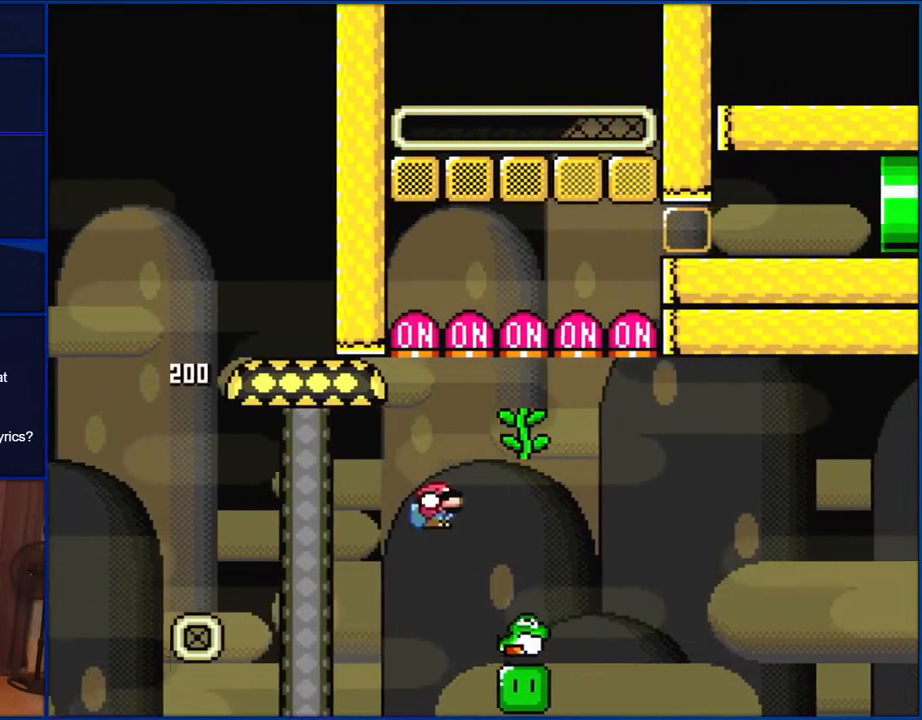
{"buttons": ["Y"], "events": [[167, "DPAD_DOWN", "up"], [200, "DPAD_RIGHT", "up"], [217, "B", "up"], [217, "DPAD_LEFT", "down"], [350, "DPAD_LEFT", "up"], [417, "DPAD_RIGHT", "down"], [483, "DPAD_RIGHT", "up"]]}
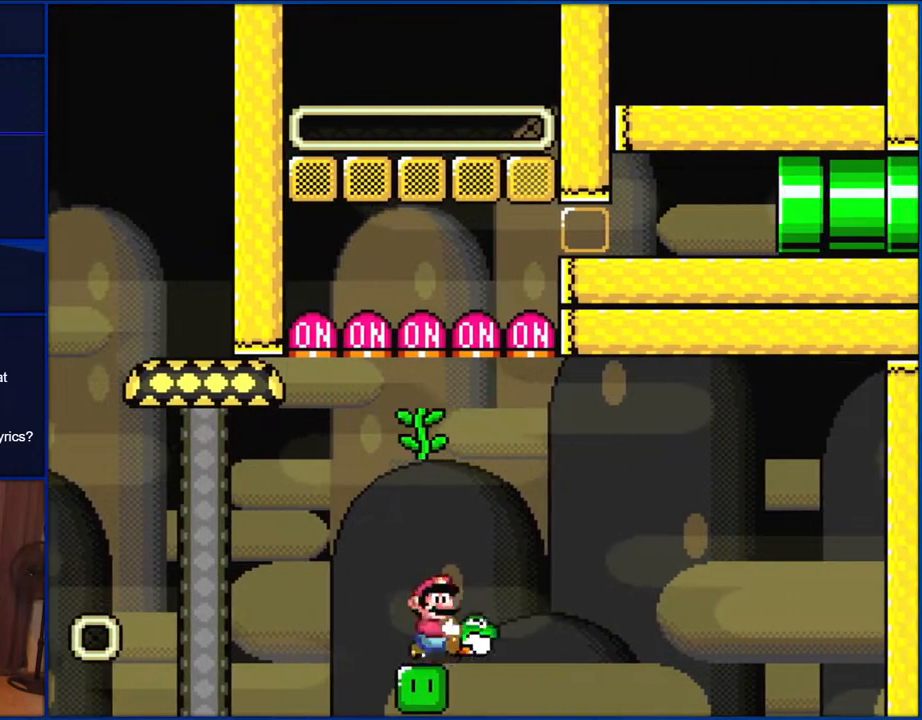
{"buttons": ["B", "Y", "DPAD_DOWN"], "events": [[100, "DPAD_UP", "down"], [183, "Y", "up"], [217, "DPAD_UP", "up"], [250, "DPAD_DOWN", "down"], [317, "B", "down"], [350, "Y", "down"]]}
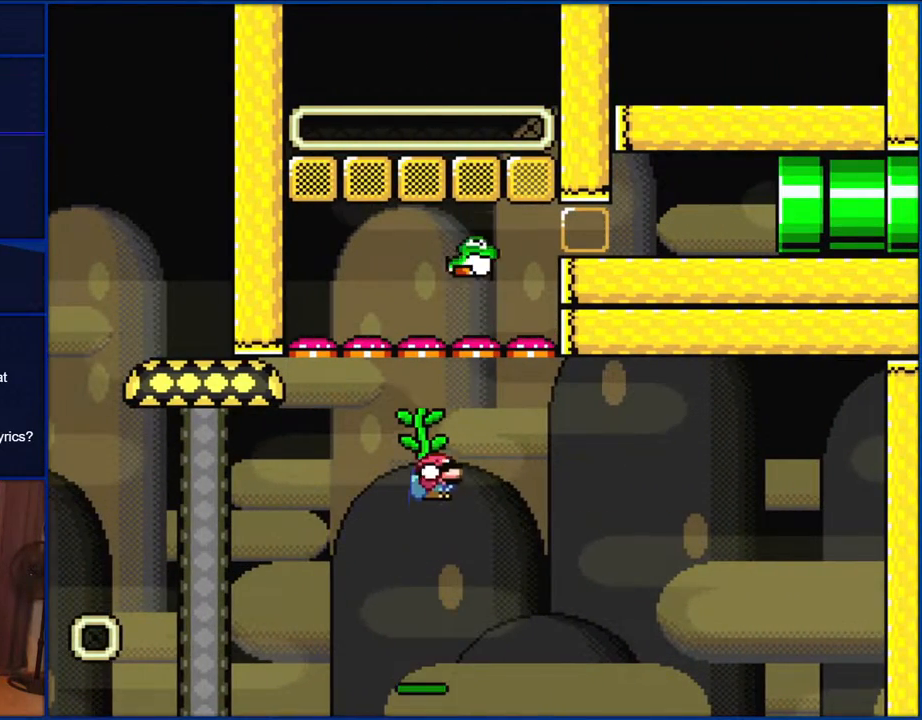
{"buttons": ["B", "Y", "DPAD_DOWN", "DPAD_RIGHT"], "events": [[117, "DPAD_DOWN", "up"], [150, "B", "up"], [183, "DPAD_UP", "down"], [333, "DPAD_UP", "up"], [400, "DPAD_DOWN", "down"], [400, "DPAD_RIGHT", "down"], [417, "B", "down"]]}
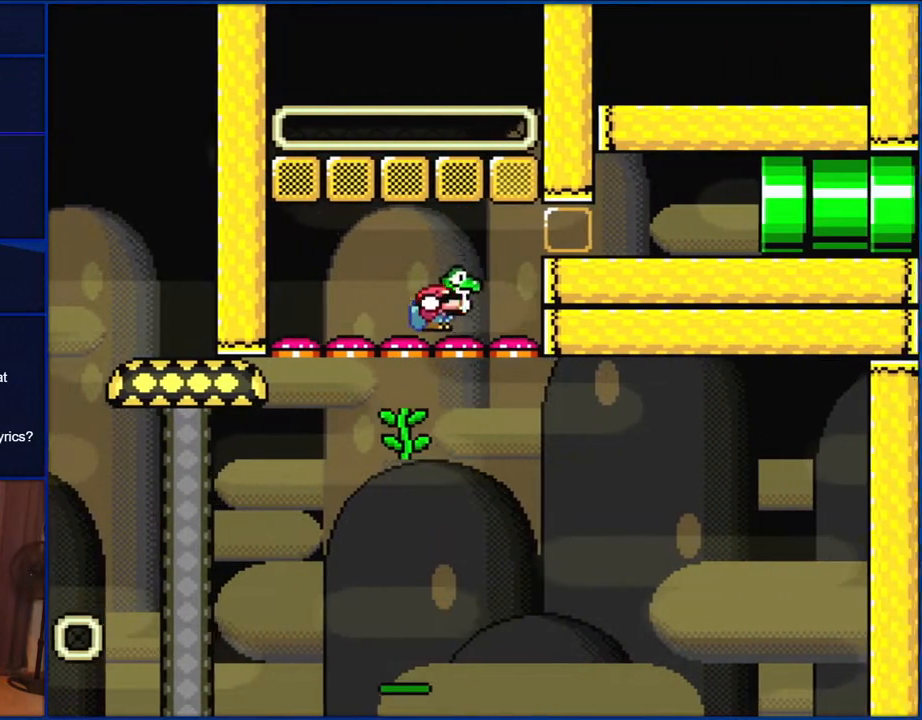
{"buttons": ["B", "Y", "DPAD_DOWN", "DPAD_RIGHT"], "events": [[33, "B", "up"], [67, "B", "down"]]}
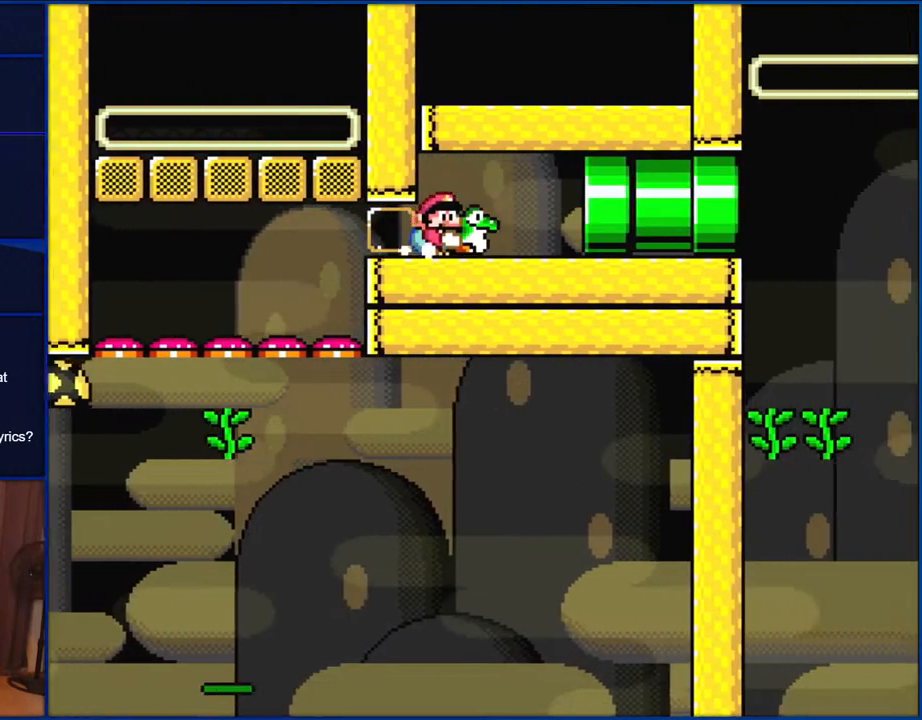
{"buttons": ["Y"], "events": [[233, "B", "up"], [300, "DPAD_DOWN", "up"], [300, "DPAD_RIGHT", "up"]]}
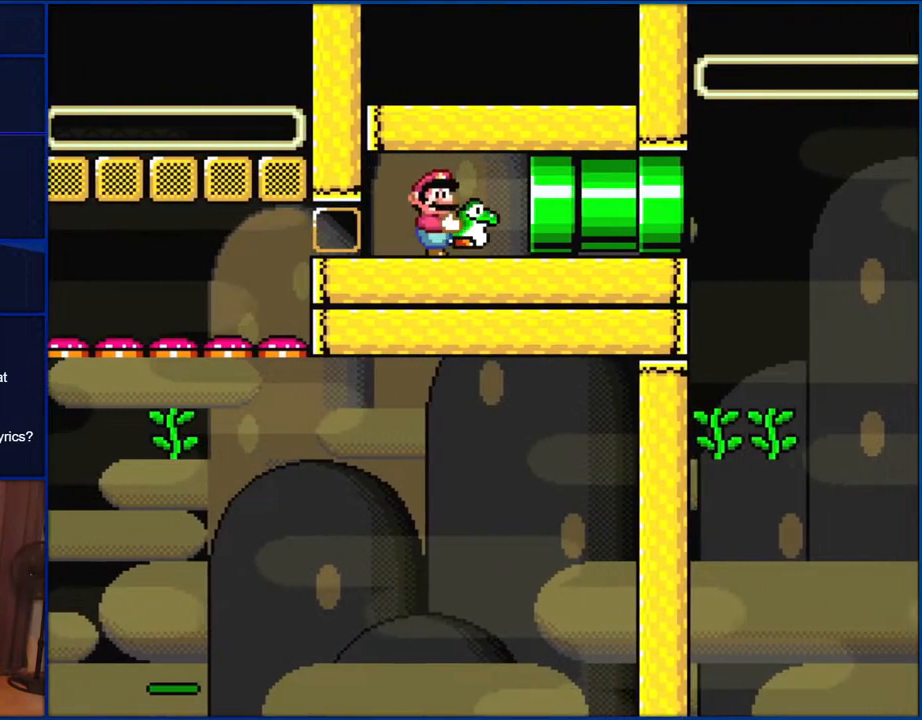
{"buttons": ["Y"], "events": []}
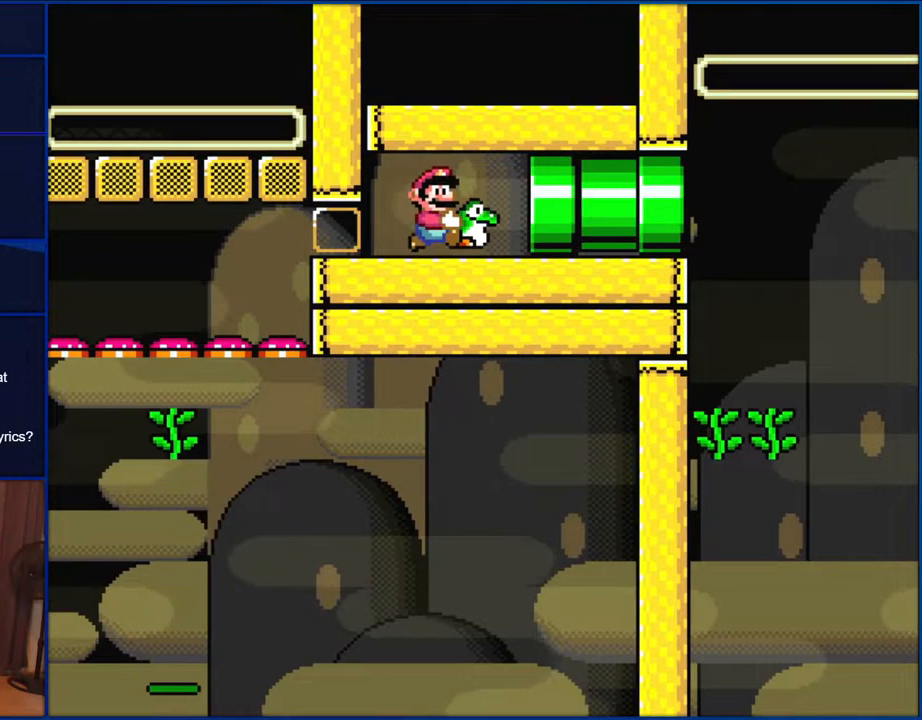
{"buttons": ["Y", "DPAD_RIGHT"], "events": [[67, "DPAD_RIGHT", "down"]]}
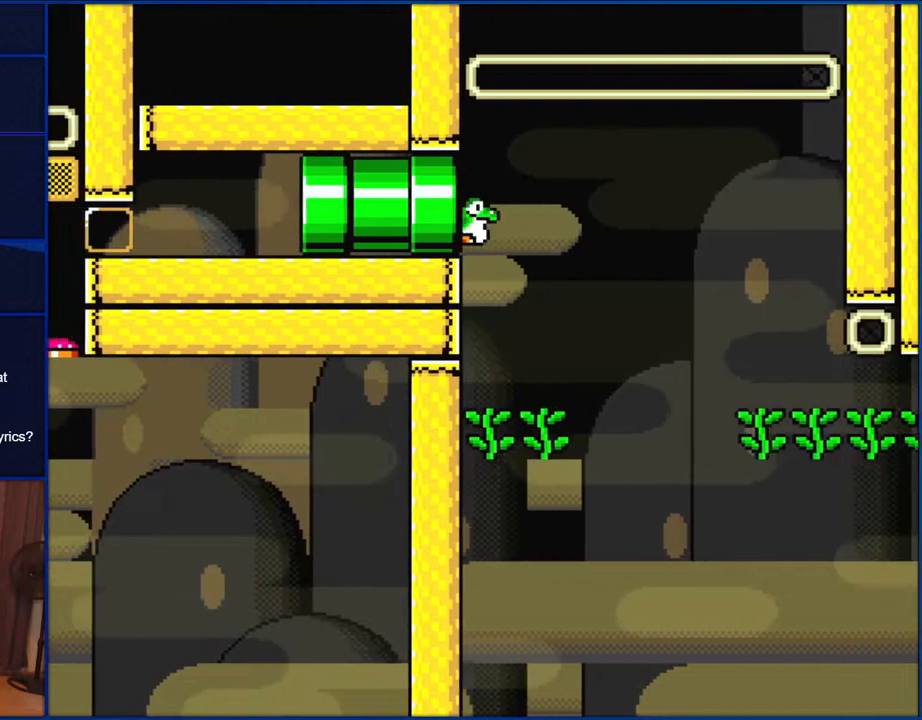
{"buttons": ["DPAD_DOWN", "DPAD_LEFT"], "events": [[217, "DPAD_UP", "down"], [300, "DPAD_LEFT", "down"], [300, "DPAD_RIGHT", "up"], [300, "DPAD_UP", "up"], [333, "DPAD_DOWN", "down"], [400, "Y", "up"]]}
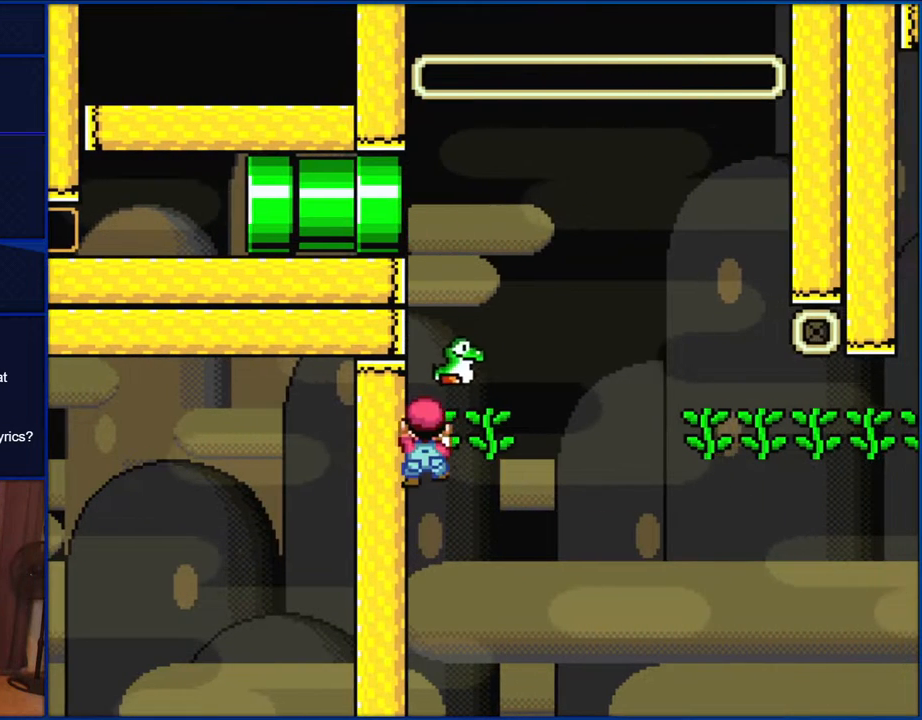
{"buttons": ["Y", "DPAD_RIGHT"], "events": [[17, "DPAD_DOWN", "up"], [17, "DPAD_UP", "down"], [17, "Y", "down"], [100, "DPAD_LEFT", "up"], [367, "DPAD_RIGHT", "down"], [383, "DPAD_UP", "up"]]}
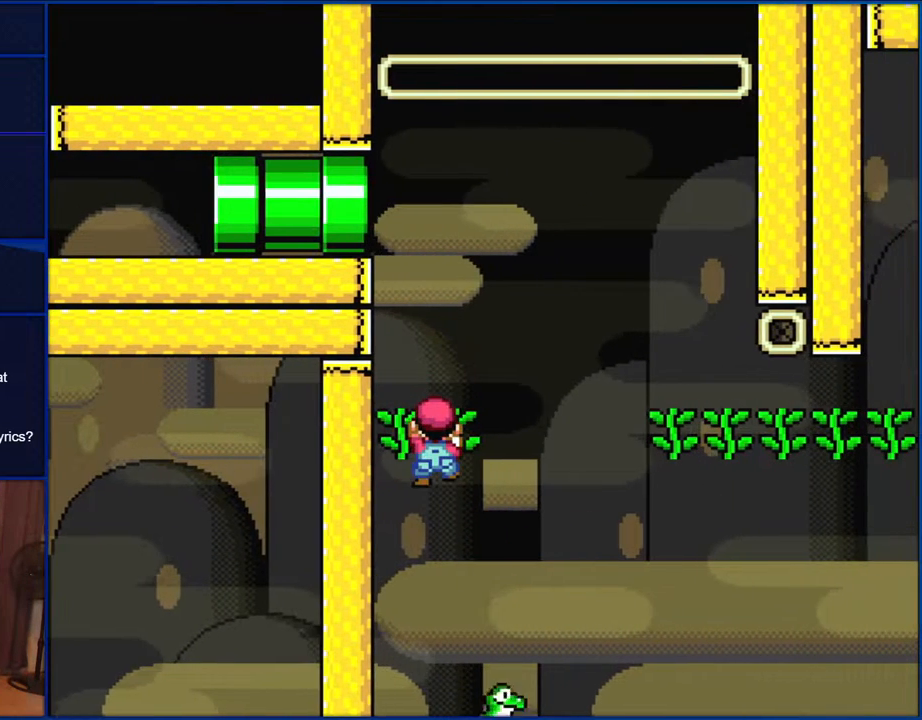
{"buttons": ["Y"], "events": [[100, "DPAD_RIGHT", "up"]]}
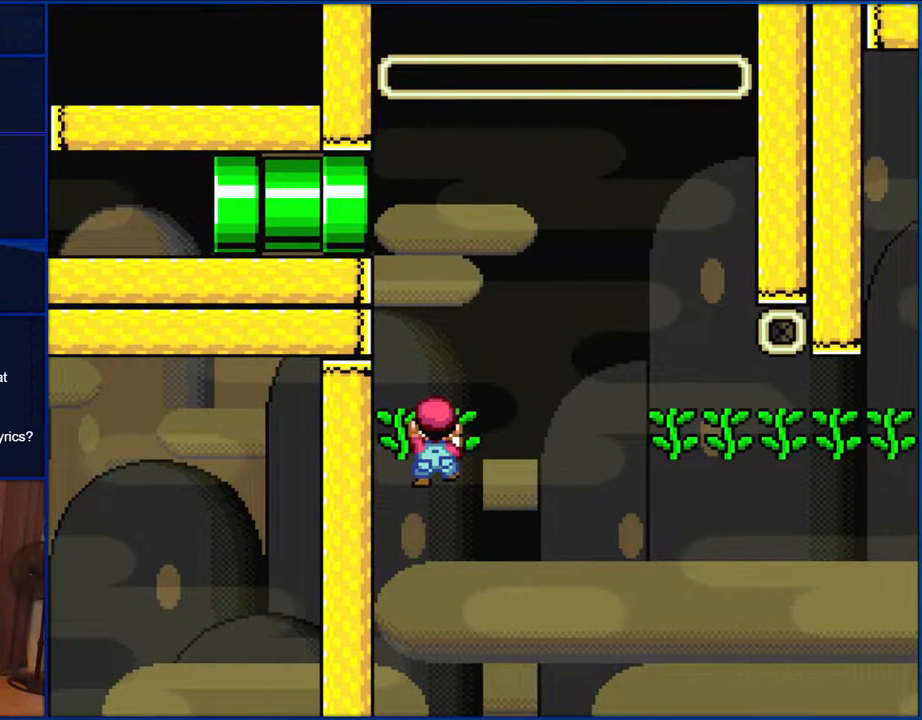
{"buttons": ["Y"], "events": []}
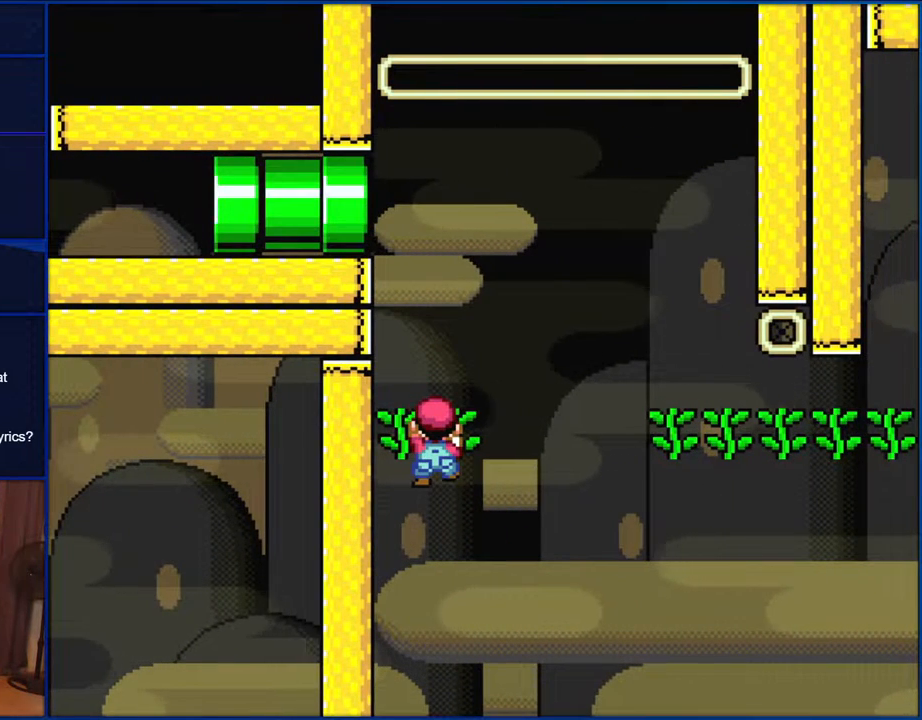
{"buttons": ["Y"], "events": []}
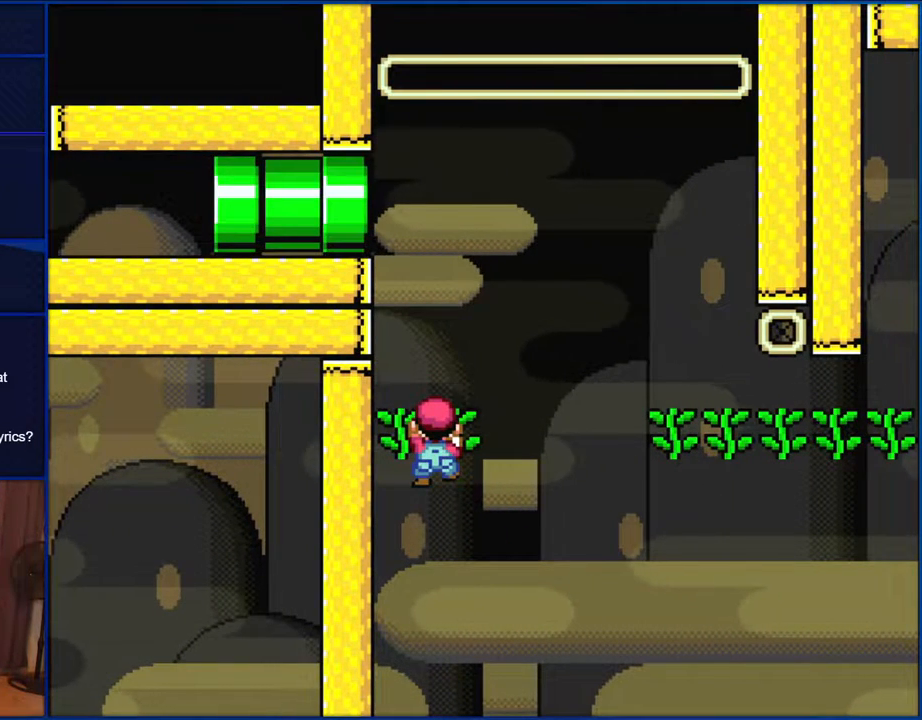
{"buttons": ["Y"], "events": []}
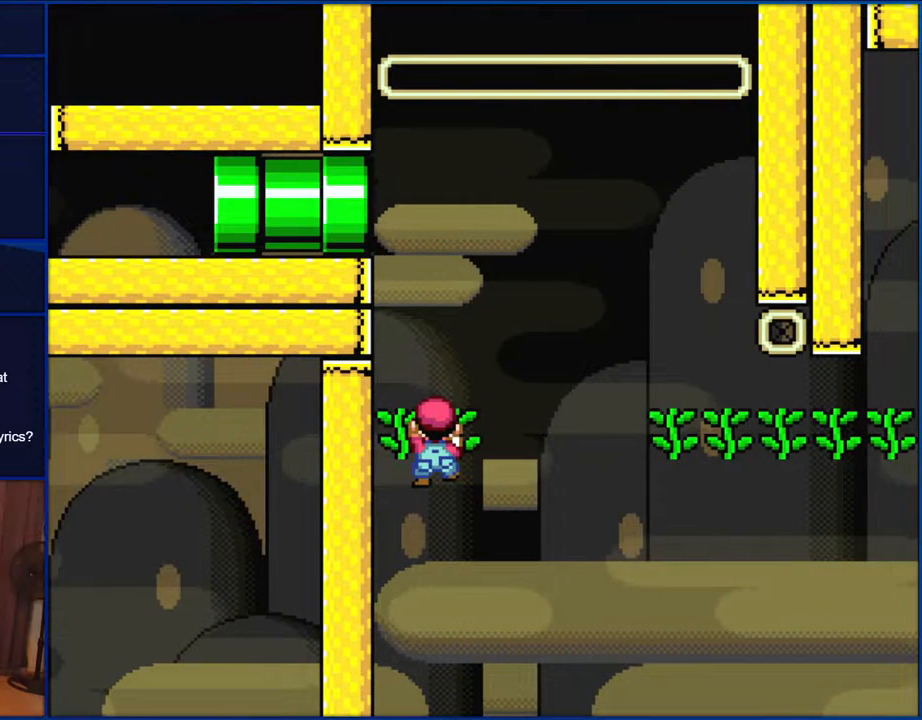
{"buttons": ["Y"], "events": []}
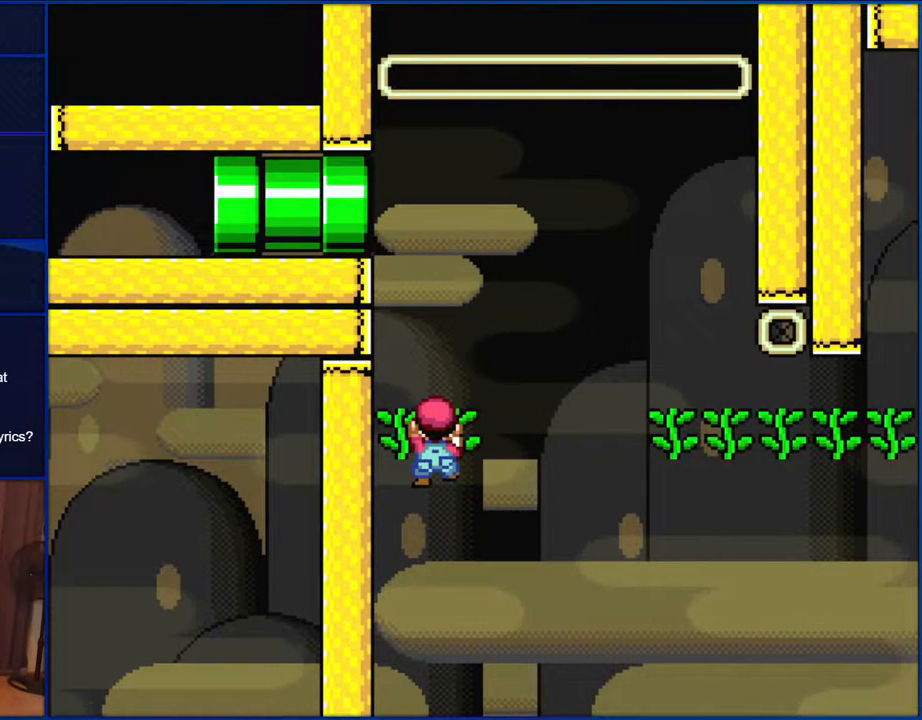
{"buttons": ["Y"], "events": []}
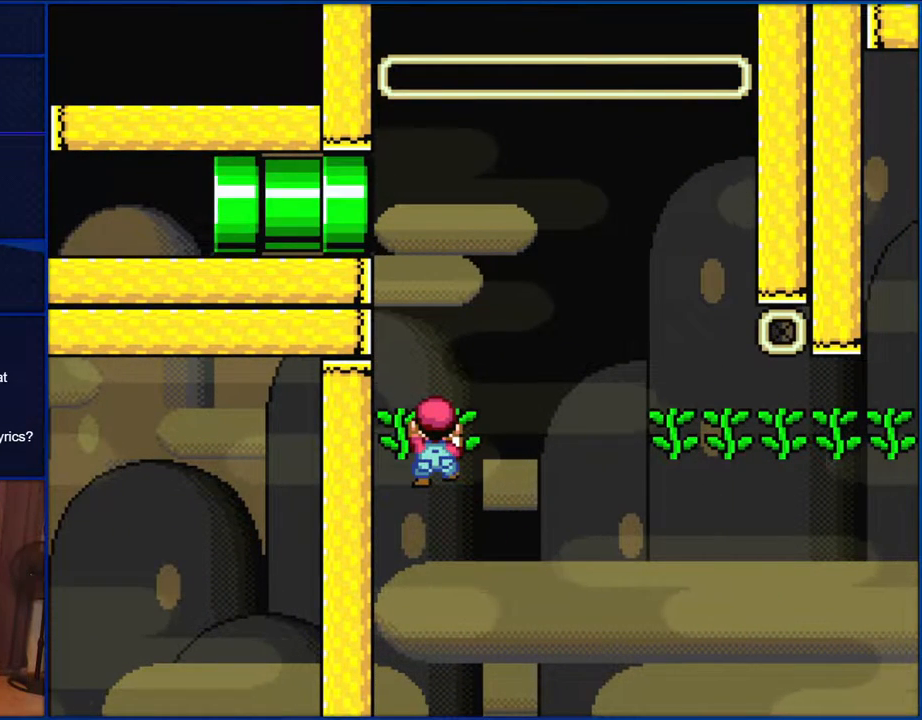
{"buttons": ["Y"], "events": []}
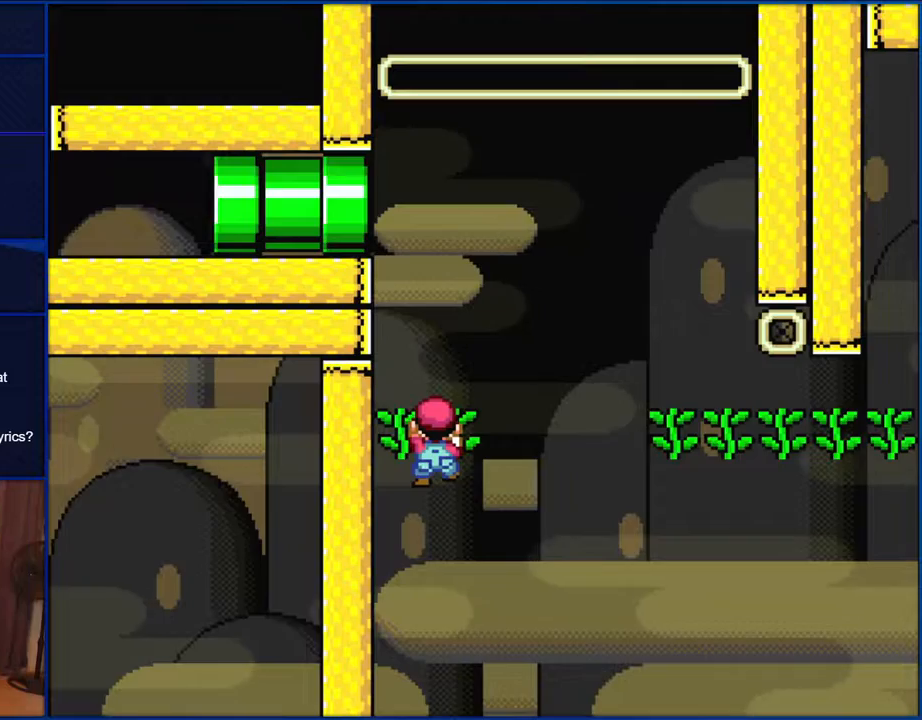
{"buttons": ["Y", "DPAD_RIGHT"], "events": [[383, "DPAD_RIGHT", "down"]]}
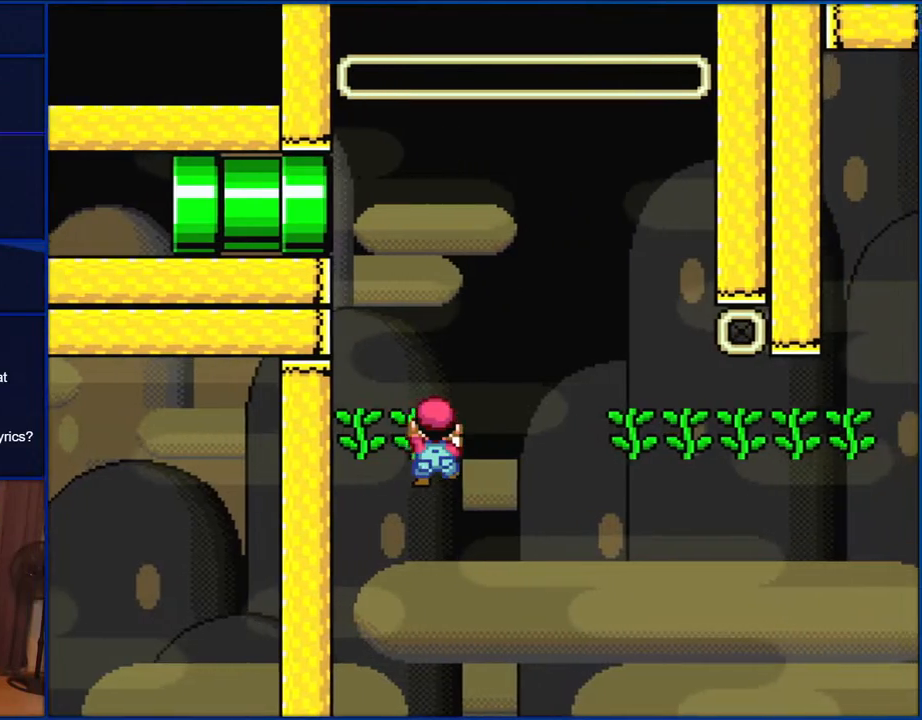
{"buttons": ["Y", "DPAD_RIGHT"], "events": []}
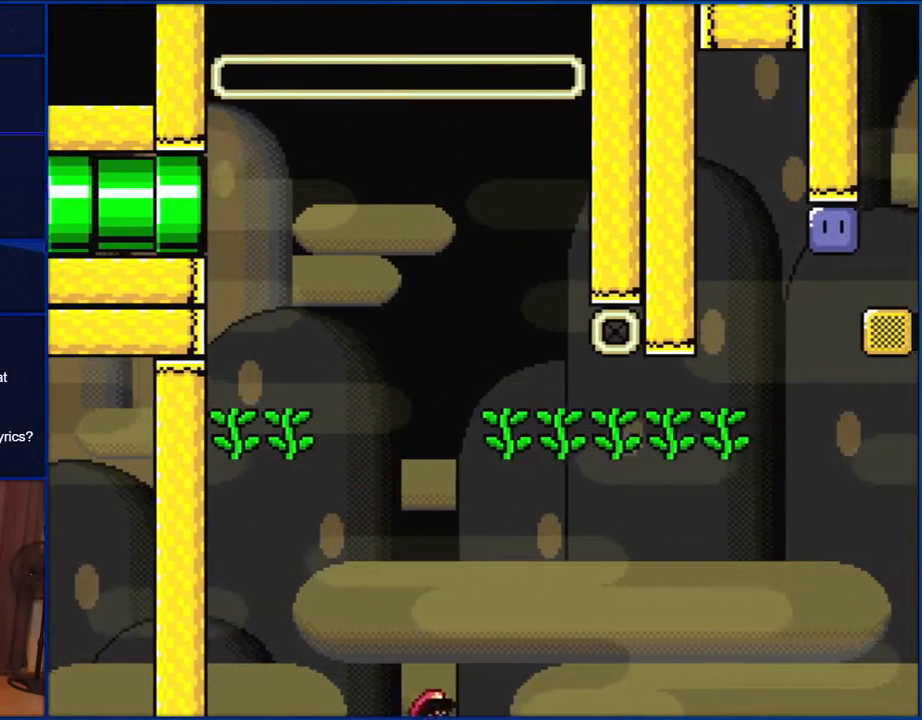
{"buttons": ["Y"], "events": [[150, "DPAD_RIGHT", "up"]]}
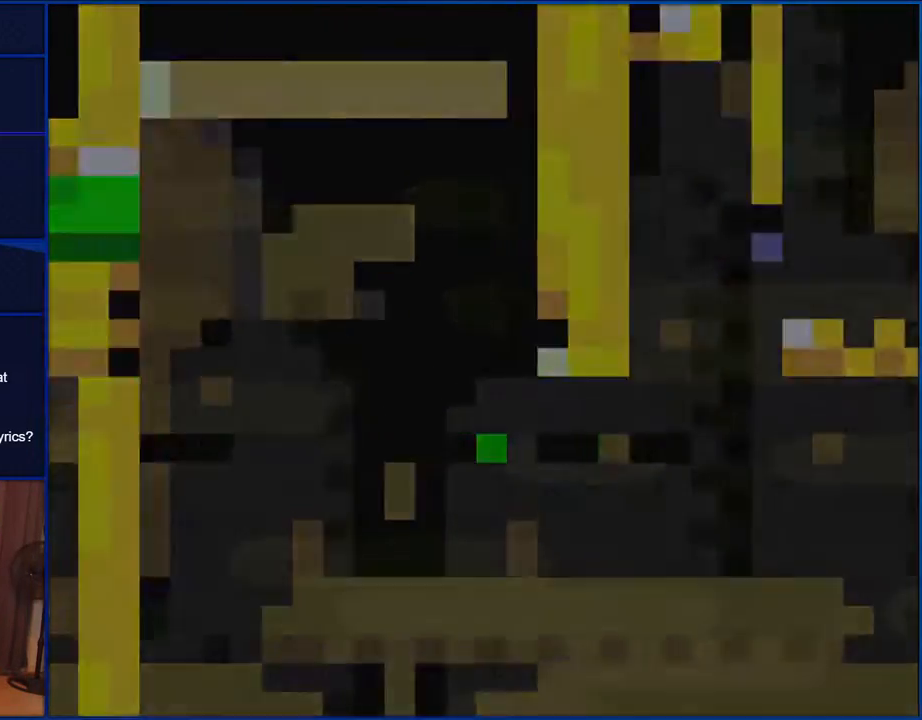
{"buttons": ["Y"], "events": []}